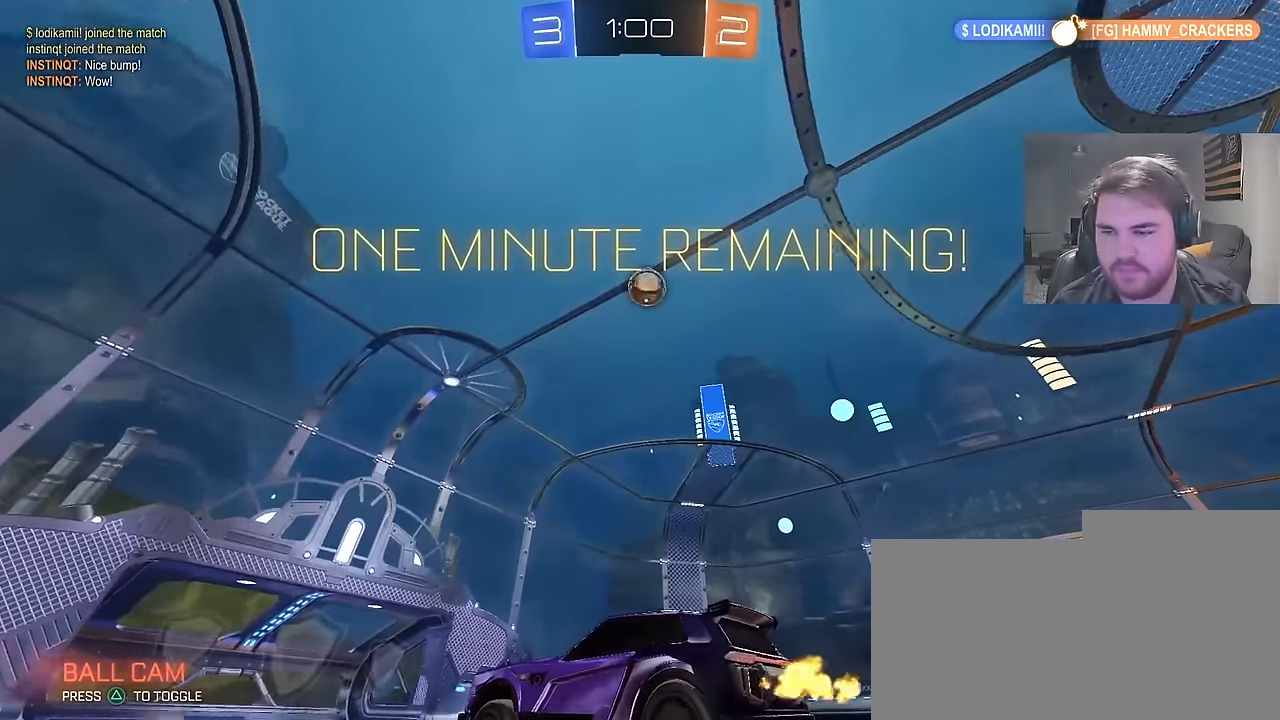
Gameplay with a controller (PlayStation layout); each line is a JSON object with the inputs held at the frame after it. "events" lists button and stick changes between this image and that frame as [ms after this image, input, new state], when the widget could be followed in between.
{"buttons": ["R2"], "left_stick": "up-right", "right_stick": "center", "events": [[333, "left_stick", "up-right"]]}
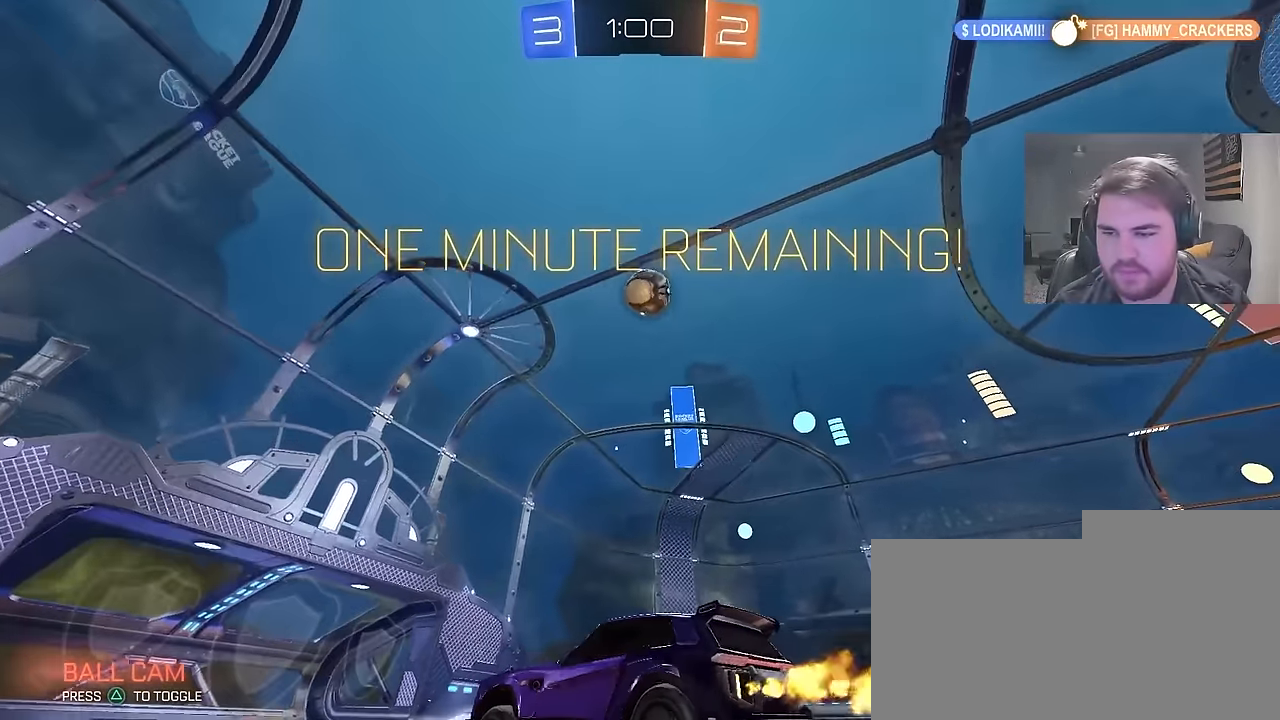
{"buttons": ["CIRCLE", "R2"], "left_stick": "center", "right_stick": "center", "events": [[50, "left_stick", "center"], [317, "CROSS", "down"], [317, "left_stick", "down-right"], [367, "left_stick", "down"], [450, "CIRCLE", "down"], [450, "CROSS", "up"], [500, "left_stick", "center"]]}
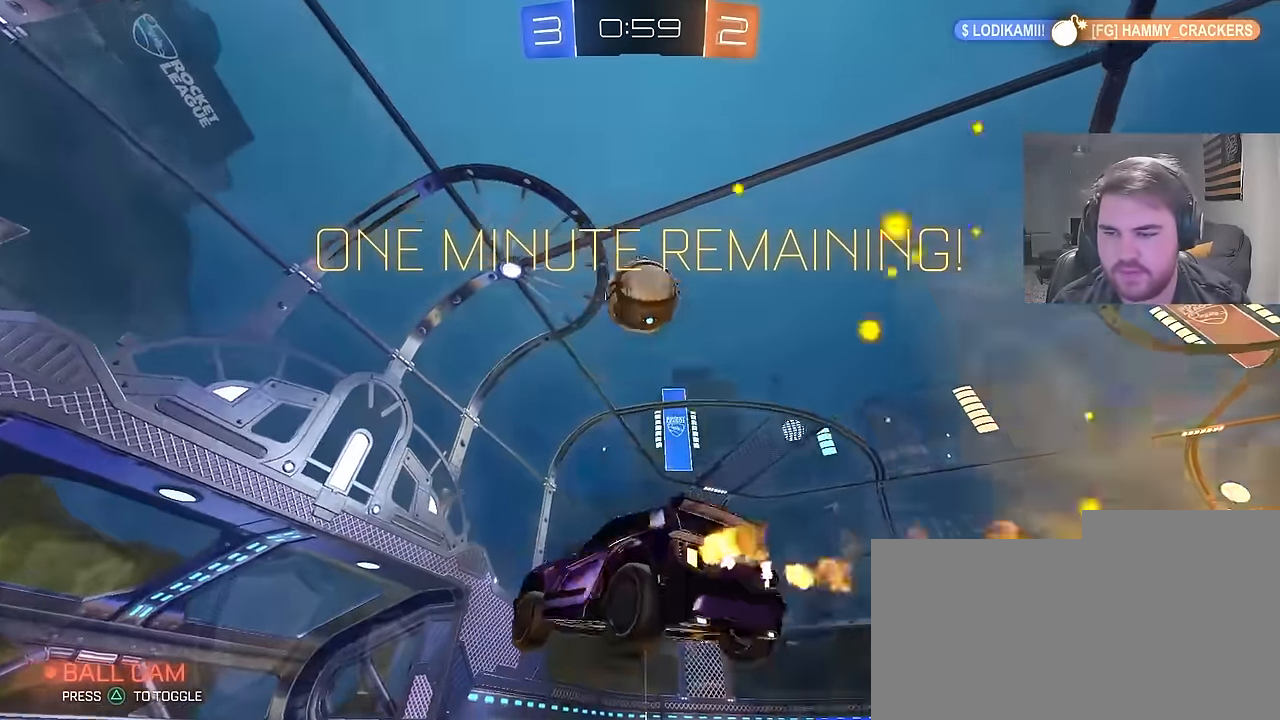
{"buttons": ["R1"], "left_stick": "down", "right_stick": "center", "events": [[33, "CROSS", "down"], [50, "CIRCLE", "up"], [50, "R2", "up"], [133, "left_stick", "right"], [167, "CIRCLE", "down"], [167, "R1", "down"], [183, "CROSS", "up"], [317, "left_stick", "down"], [383, "CIRCLE", "up"]]}
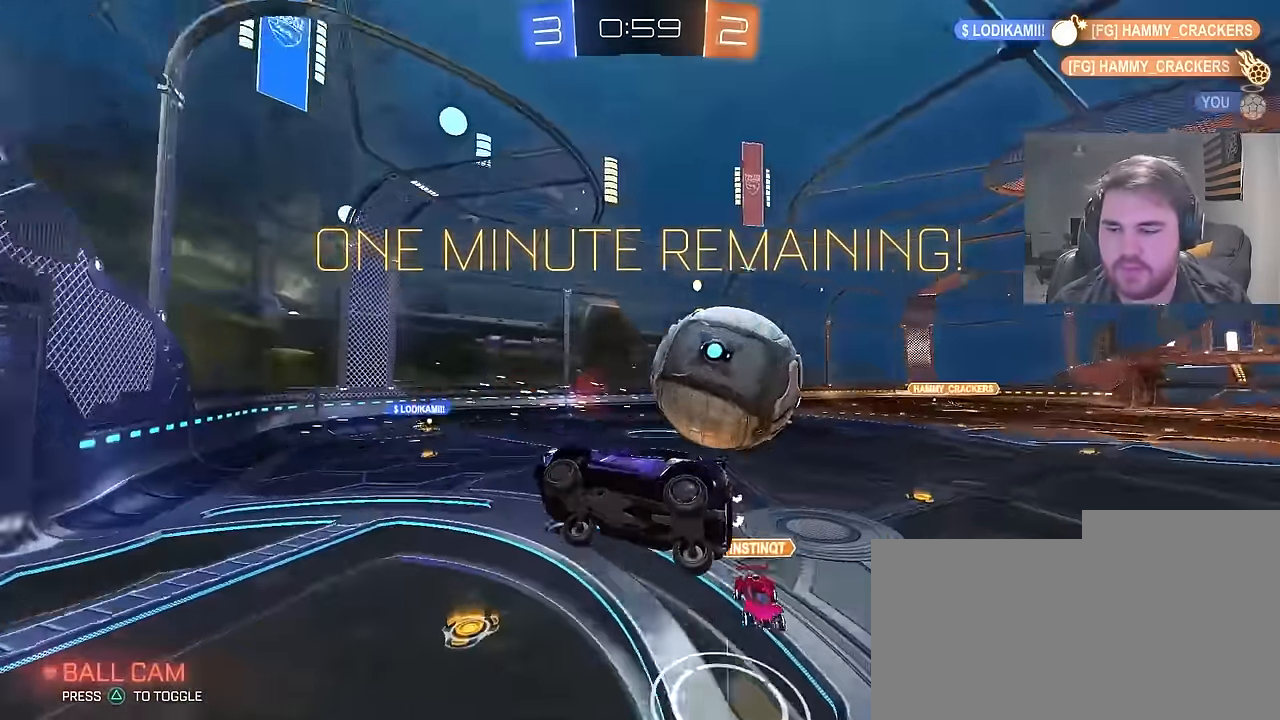
{"buttons": ["R2"], "left_stick": "center", "right_stick": "center", "events": [[133, "left_stick", "center"], [167, "R1", "up"], [217, "left_stick", "left"], [300, "L1", "down"], [450, "R2", "down"], [483, "L1", "up"], [483, "left_stick", "center"]]}
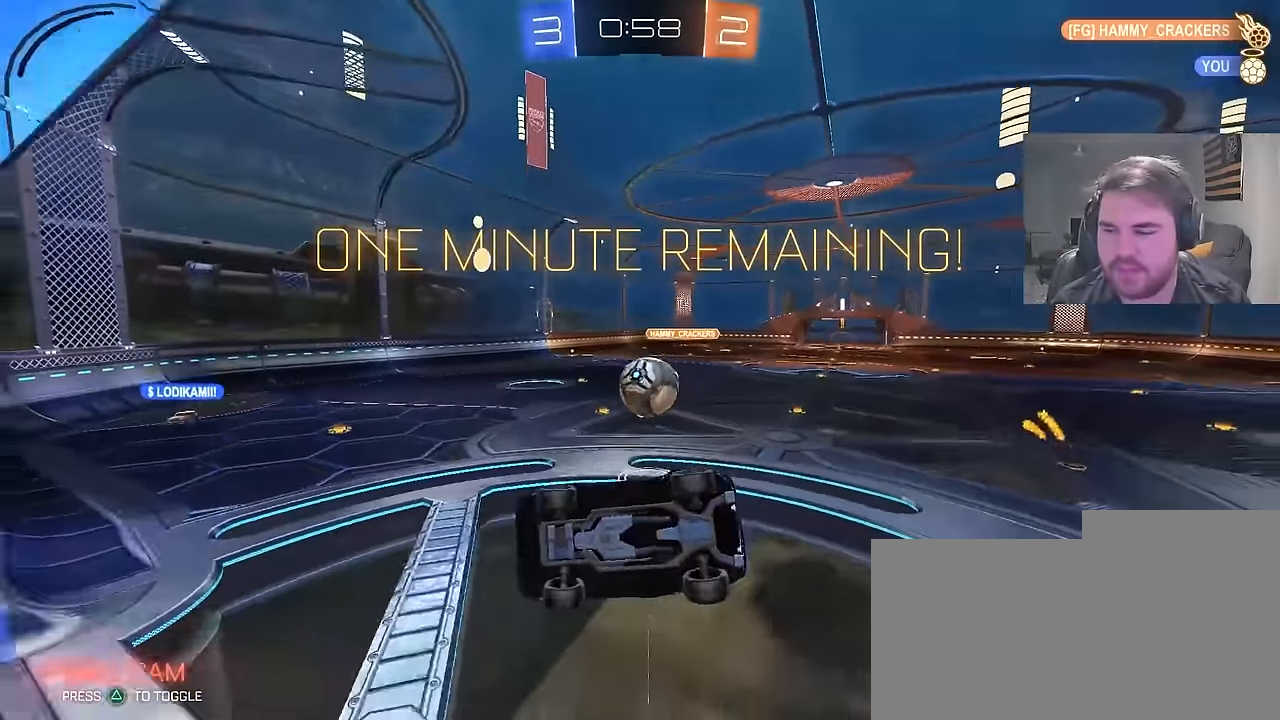
{"buttons": ["R2"], "left_stick": "center", "right_stick": "center", "events": [[67, "left_stick", "up-right"], [233, "left_stick", "center"]]}
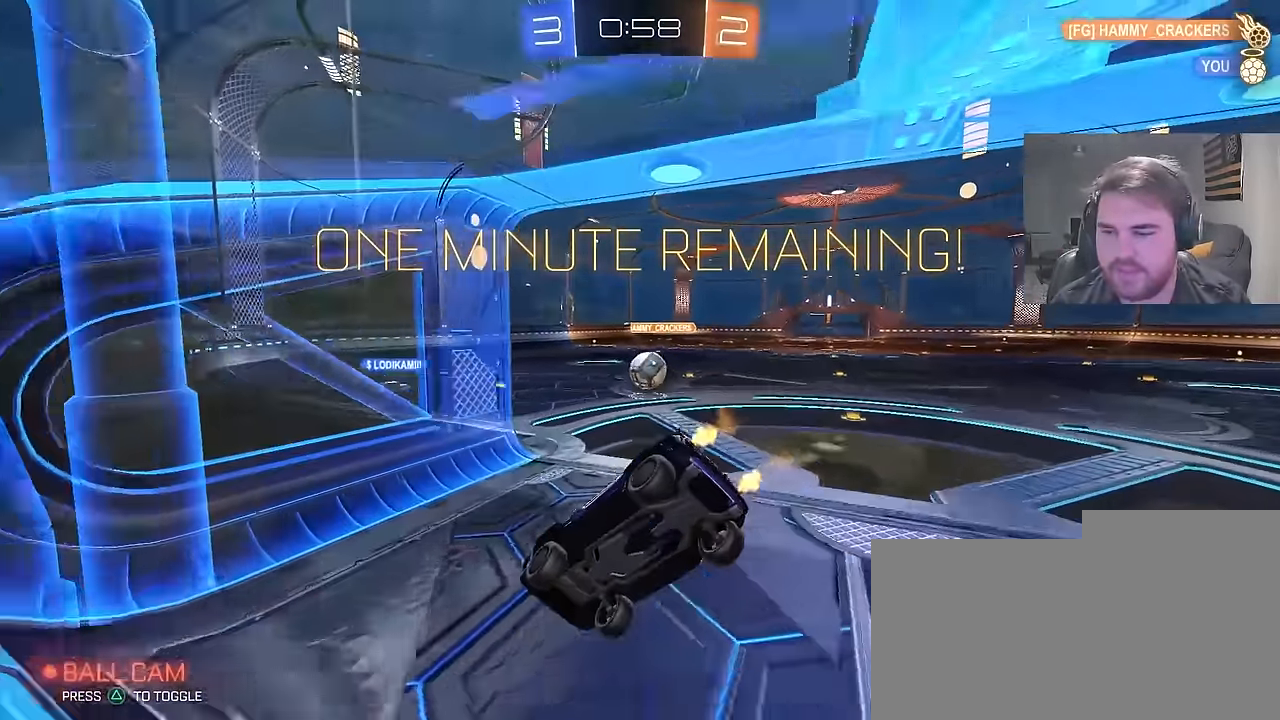
{"buttons": ["R2"], "left_stick": "up-right", "right_stick": "center", "events": [[117, "left_stick", "up-right"]]}
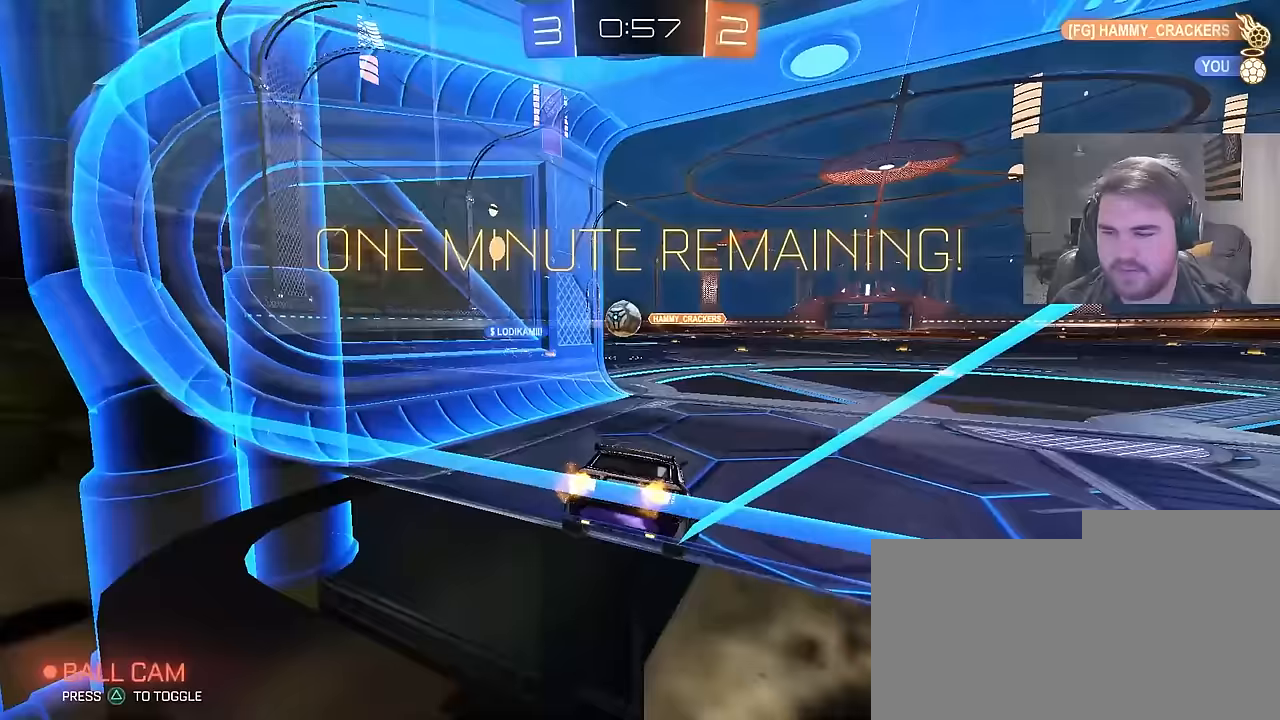
{"buttons": ["SQUARE", "R2"], "left_stick": "center", "right_stick": "center", "events": [[183, "left_stick", "center"], [383, "SQUARE", "down"]]}
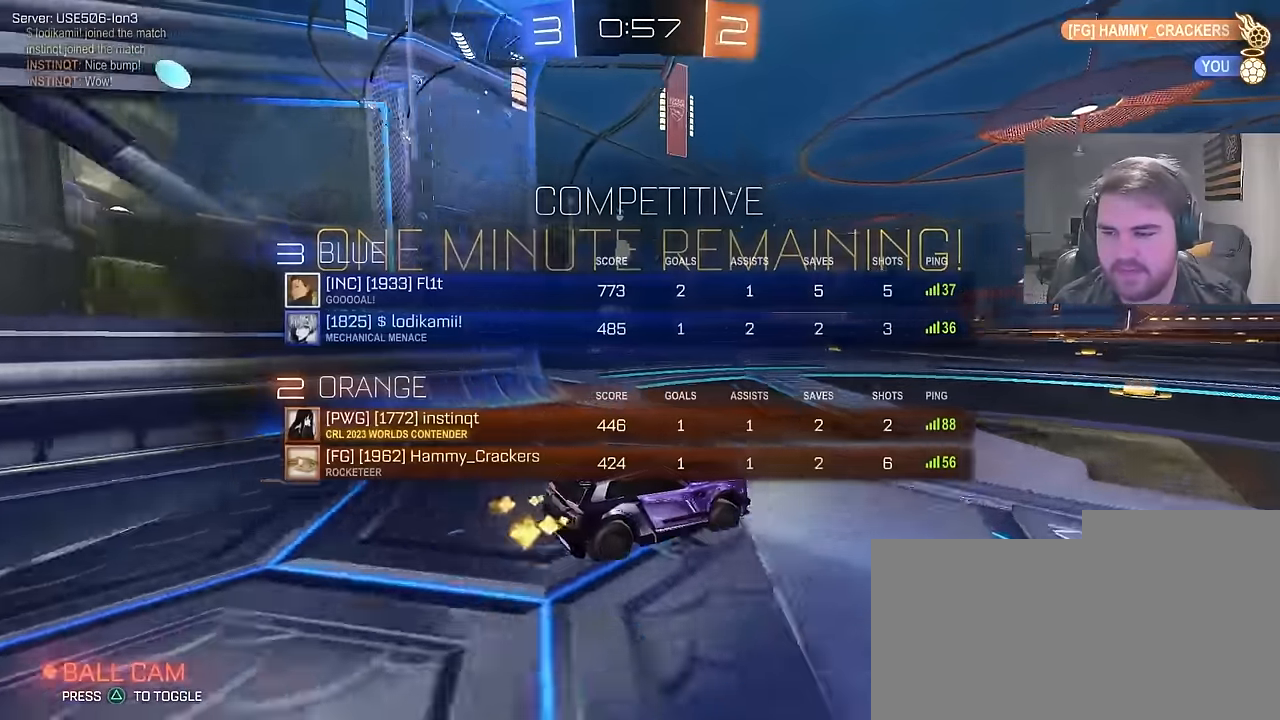
{"buttons": ["R2"], "left_stick": "center", "right_stick": "center", "events": [[33, "SQUARE", "up"]]}
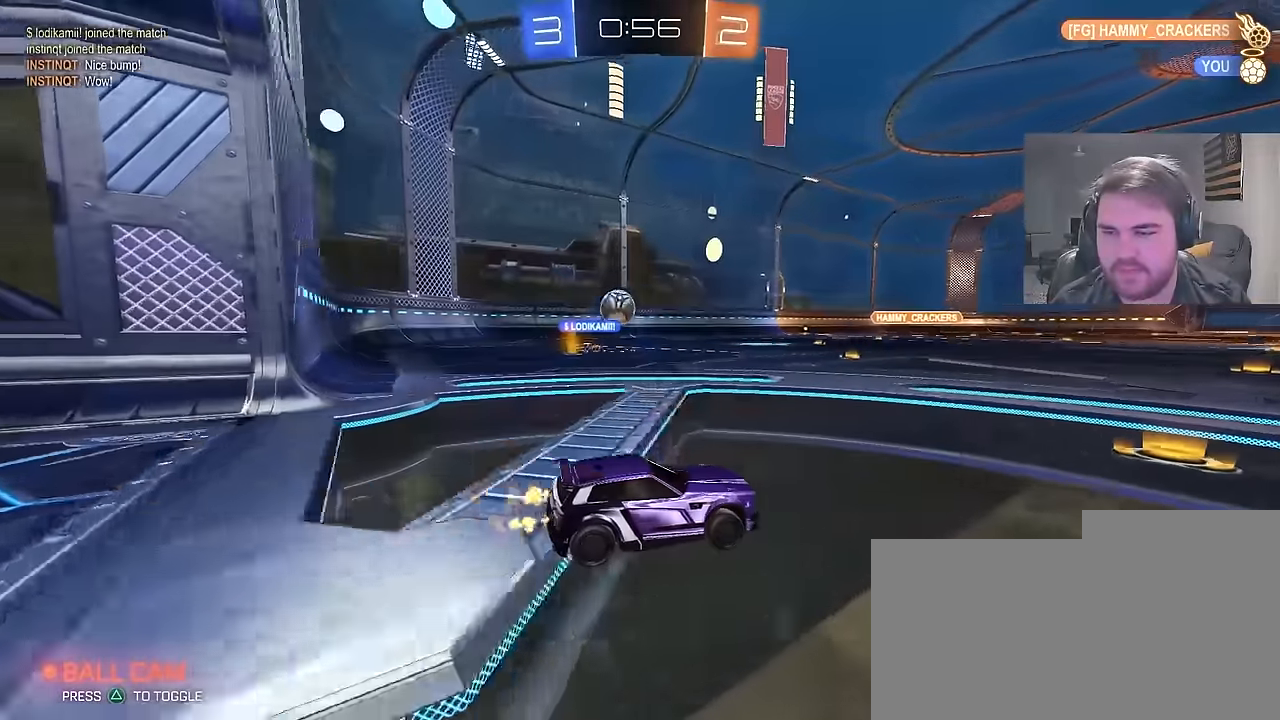
{"buttons": ["R2"], "left_stick": "left", "right_stick": "center", "events": [[67, "left_stick", "left"]]}
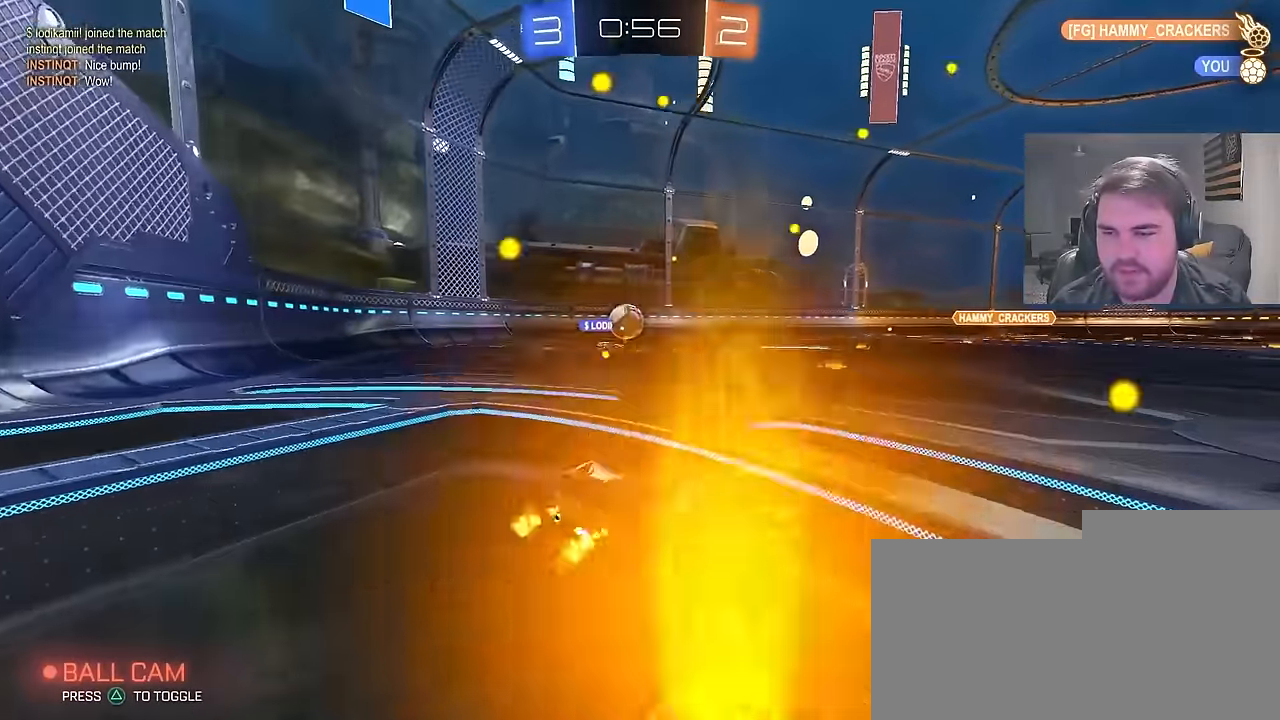
{"buttons": ["R2"], "left_stick": "center", "right_stick": "center", "events": [[67, "left_stick", "center"]]}
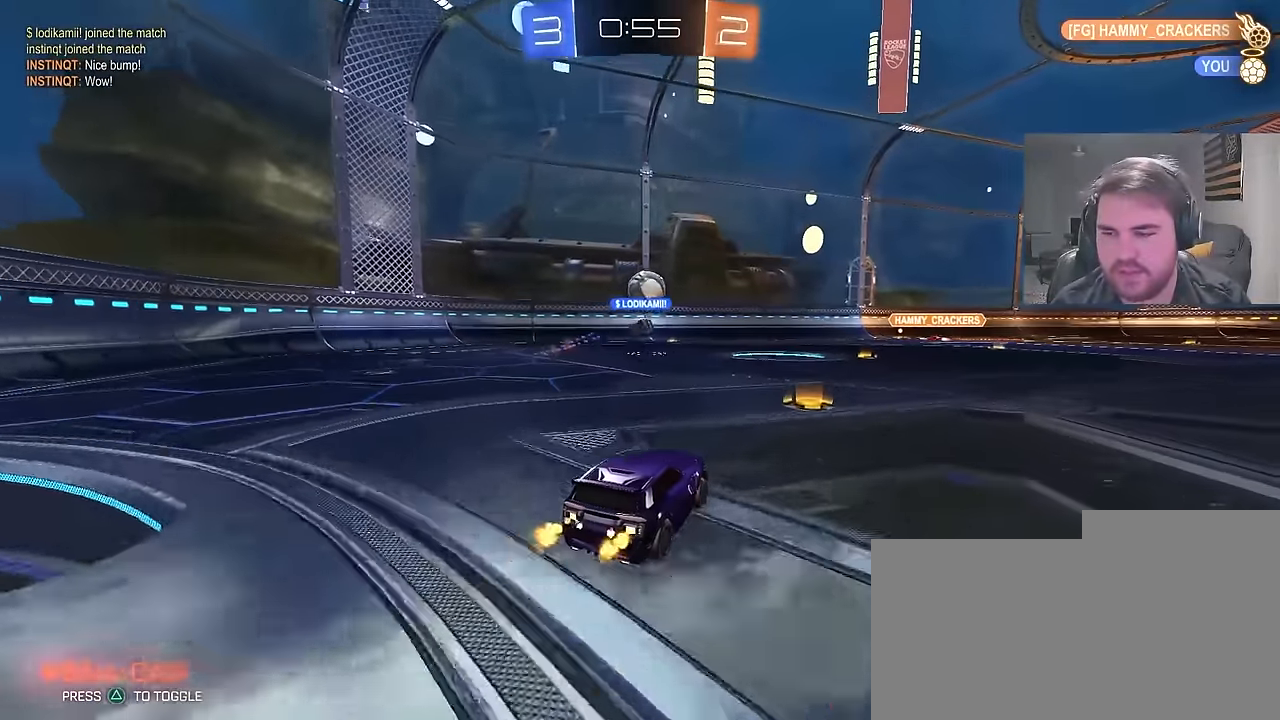
{"buttons": ["R2"], "left_stick": "up", "right_stick": "center", "events": [[450, "left_stick", "up"]]}
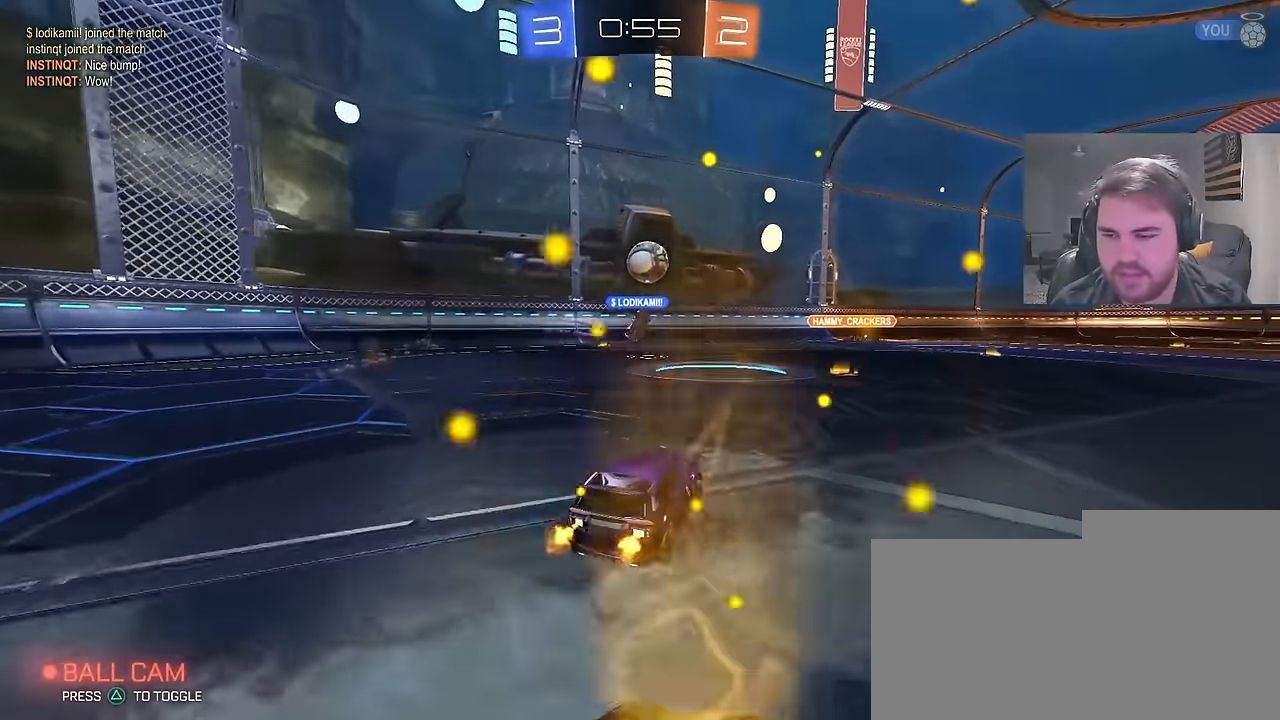
{"buttons": ["R2"], "left_stick": "center", "right_stick": "center", "events": [[133, "left_stick", "up-right"], [250, "left_stick", "center"]]}
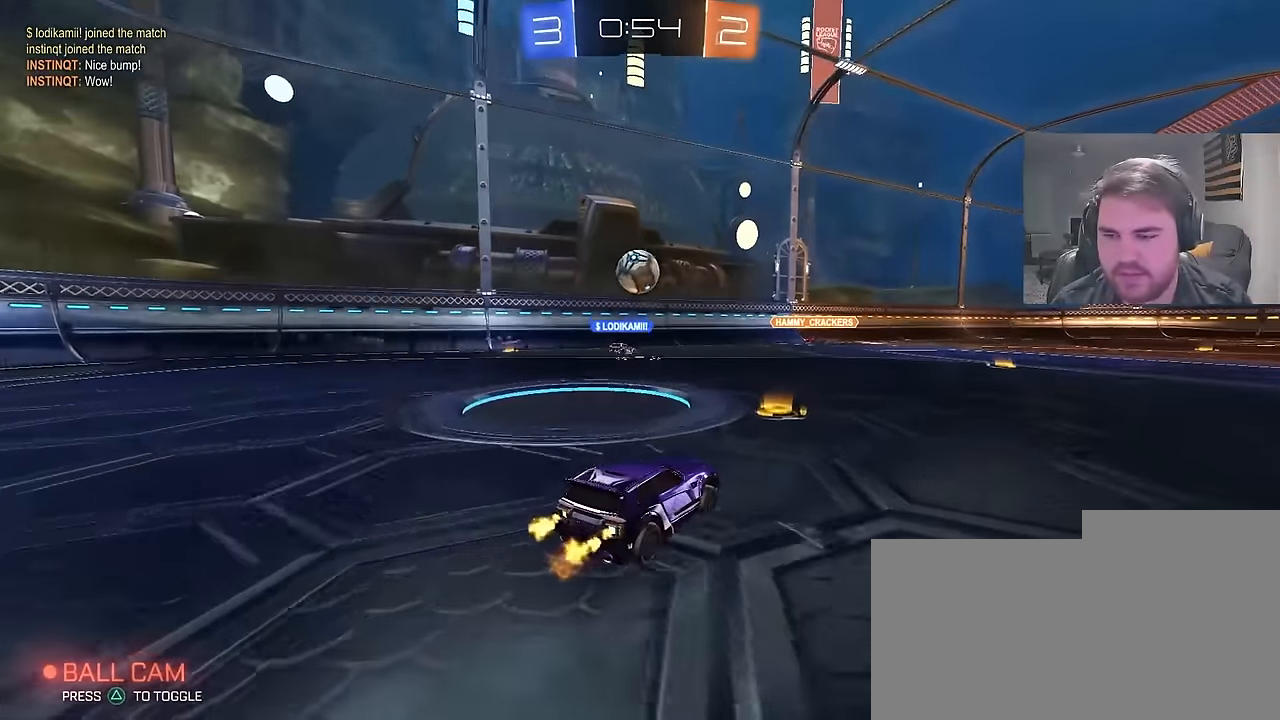
{"buttons": ["R2"], "left_stick": "right", "right_stick": "center", "events": [[50, "left_stick", "left"], [350, "left_stick", "right"]]}
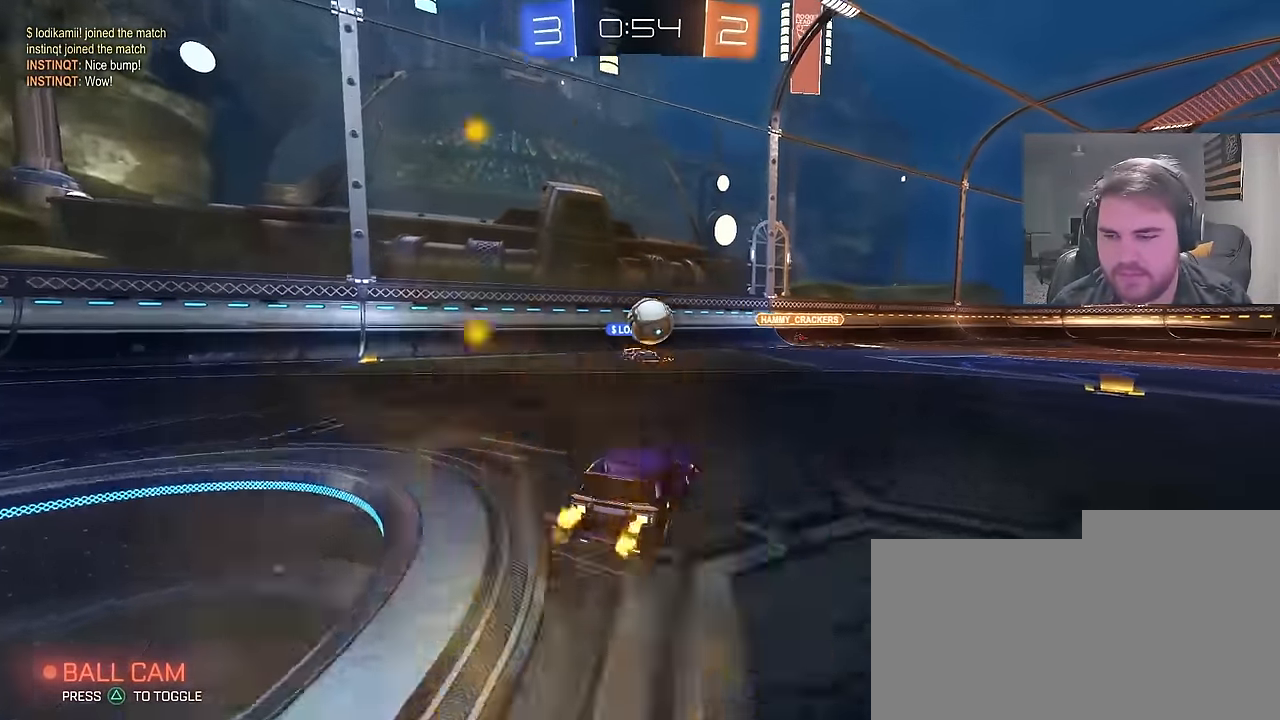
{"buttons": ["R2"], "left_stick": "right", "right_stick": "center", "events": [[333, "left_stick", "center"], [433, "left_stick", "right"]]}
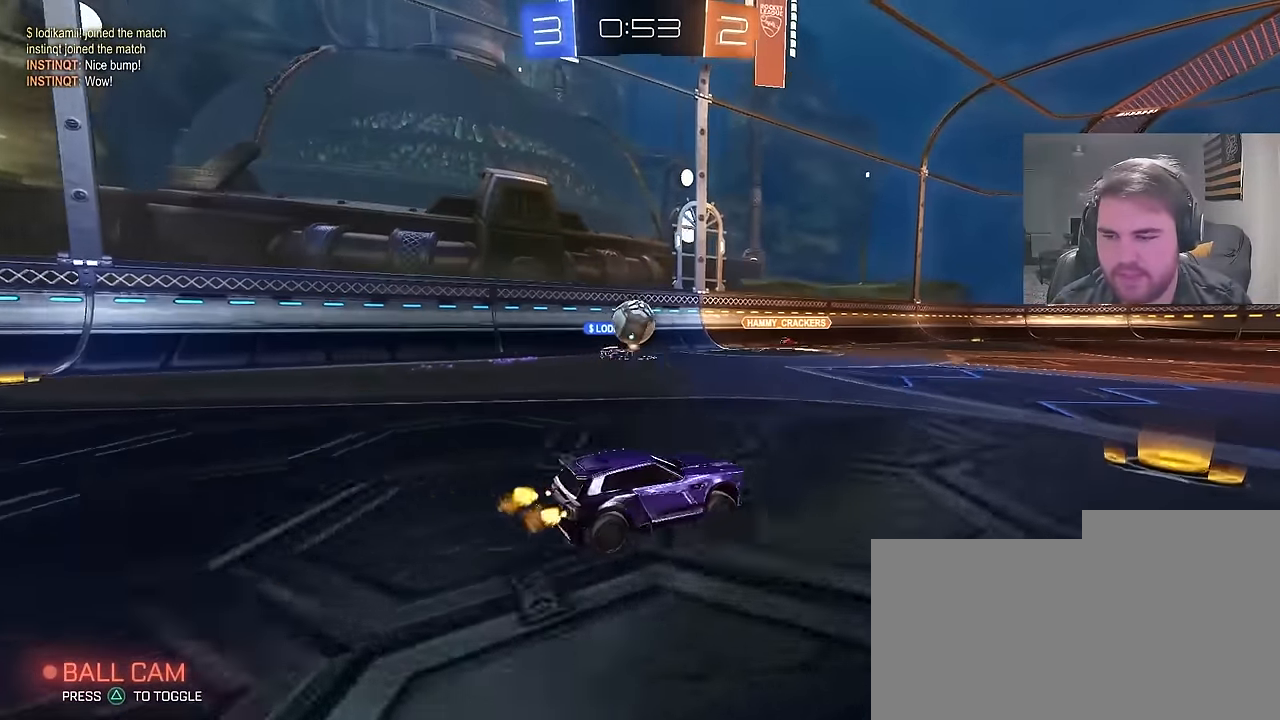
{"buttons": ["R2"], "left_stick": "center", "right_stick": "center", "events": [[100, "left_stick", "center"], [167, "left_stick", "up-left"], [217, "left_stick", "center"]]}
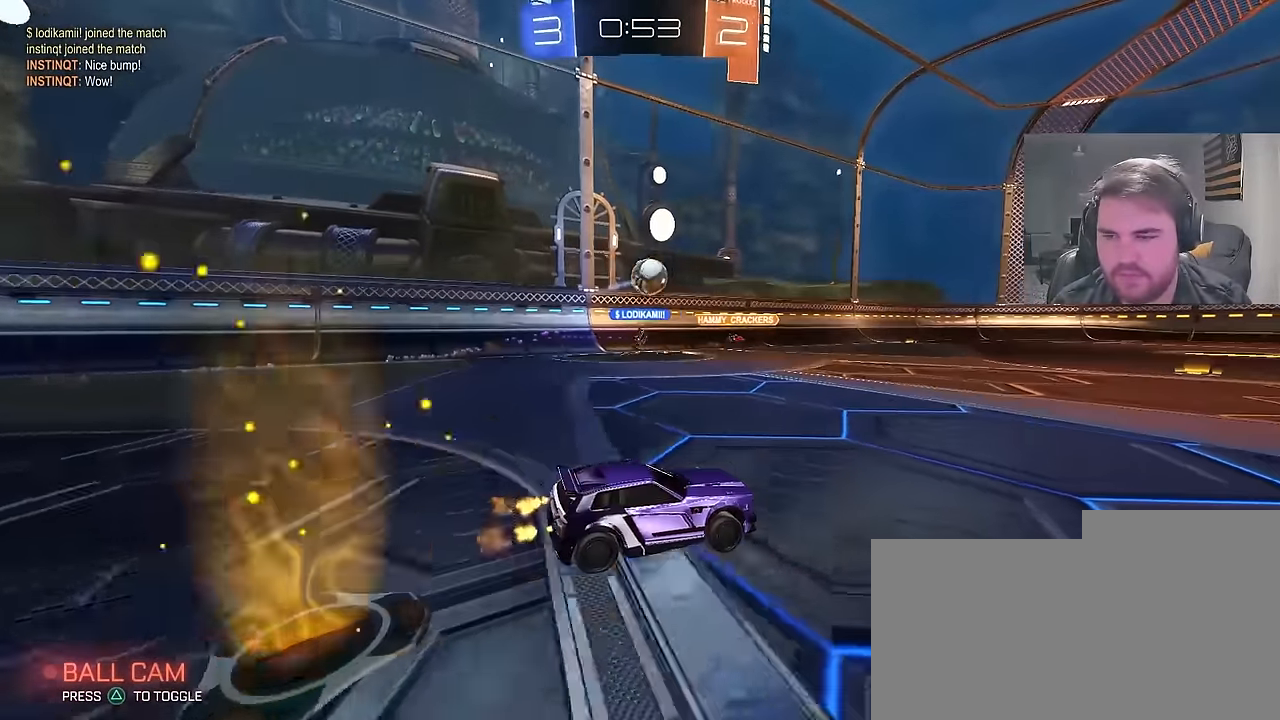
{"buttons": ["R2"], "left_stick": "center", "right_stick": "center", "events": []}
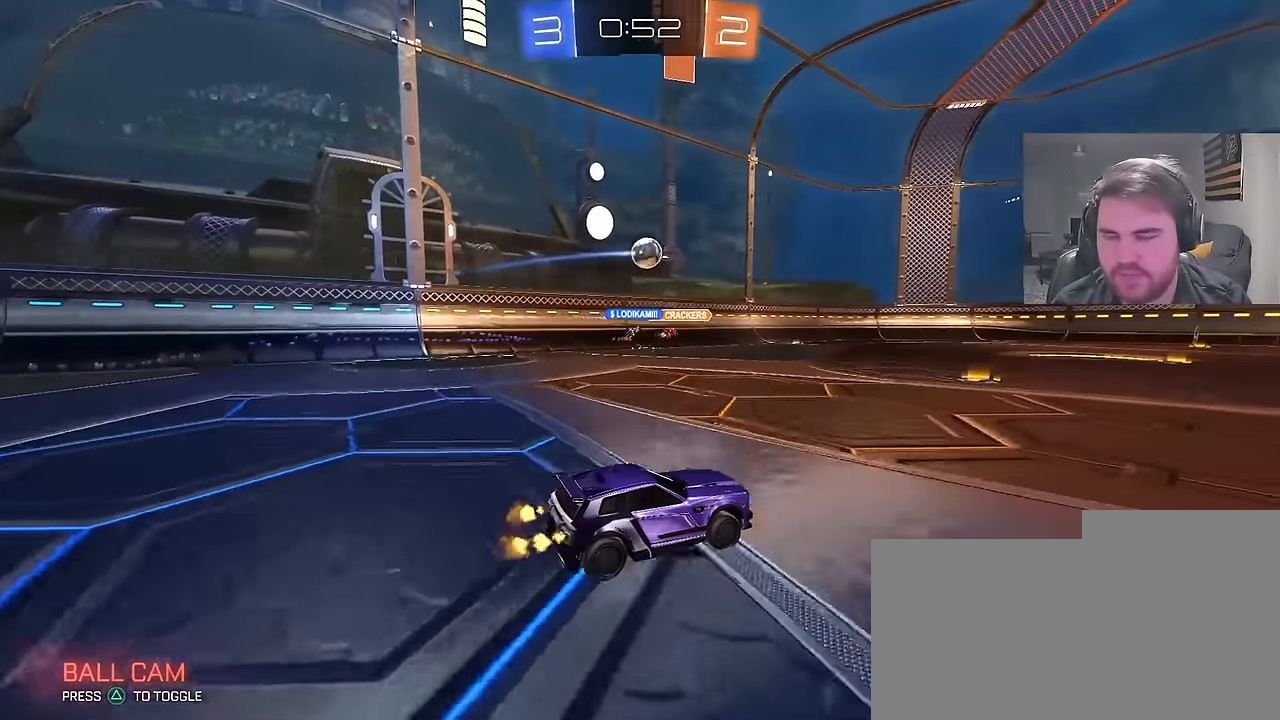
{"buttons": ["R2"], "left_stick": "left", "right_stick": "center", "events": [[317, "left_stick", "left"]]}
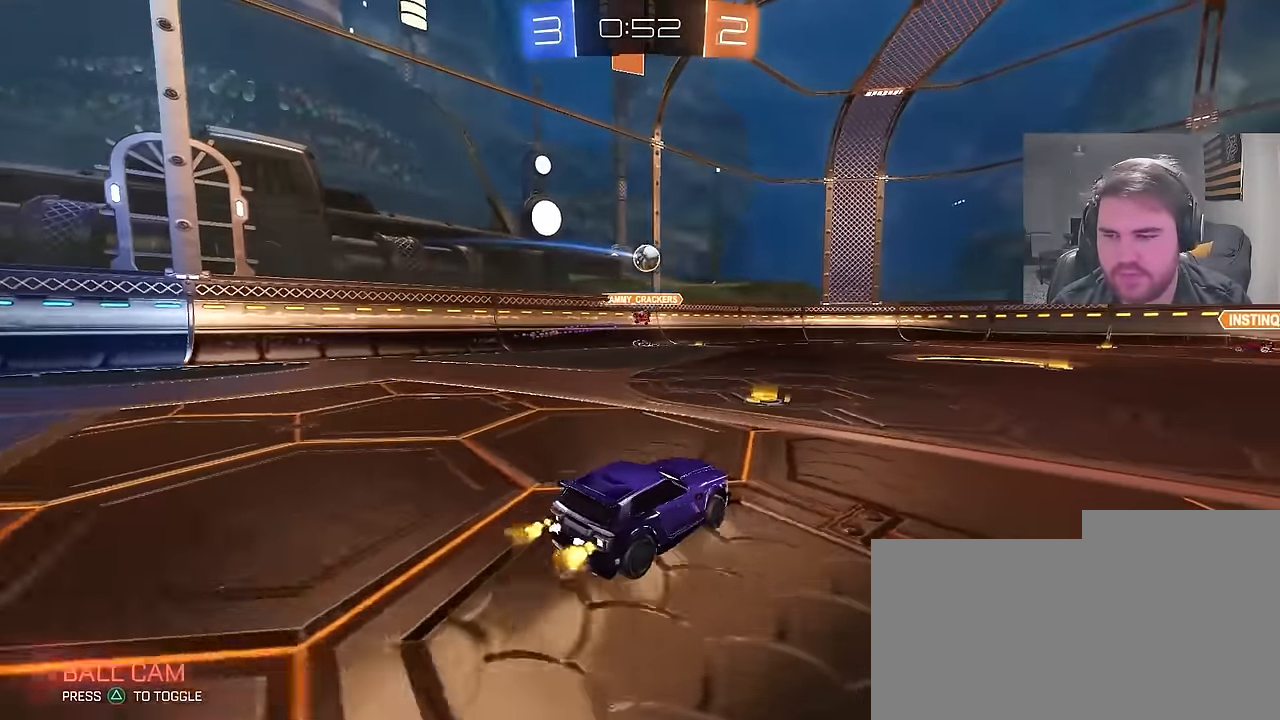
{"buttons": ["R2"], "left_stick": "right", "right_stick": "center", "events": [[117, "left_stick", "center"], [383, "left_stick", "right"]]}
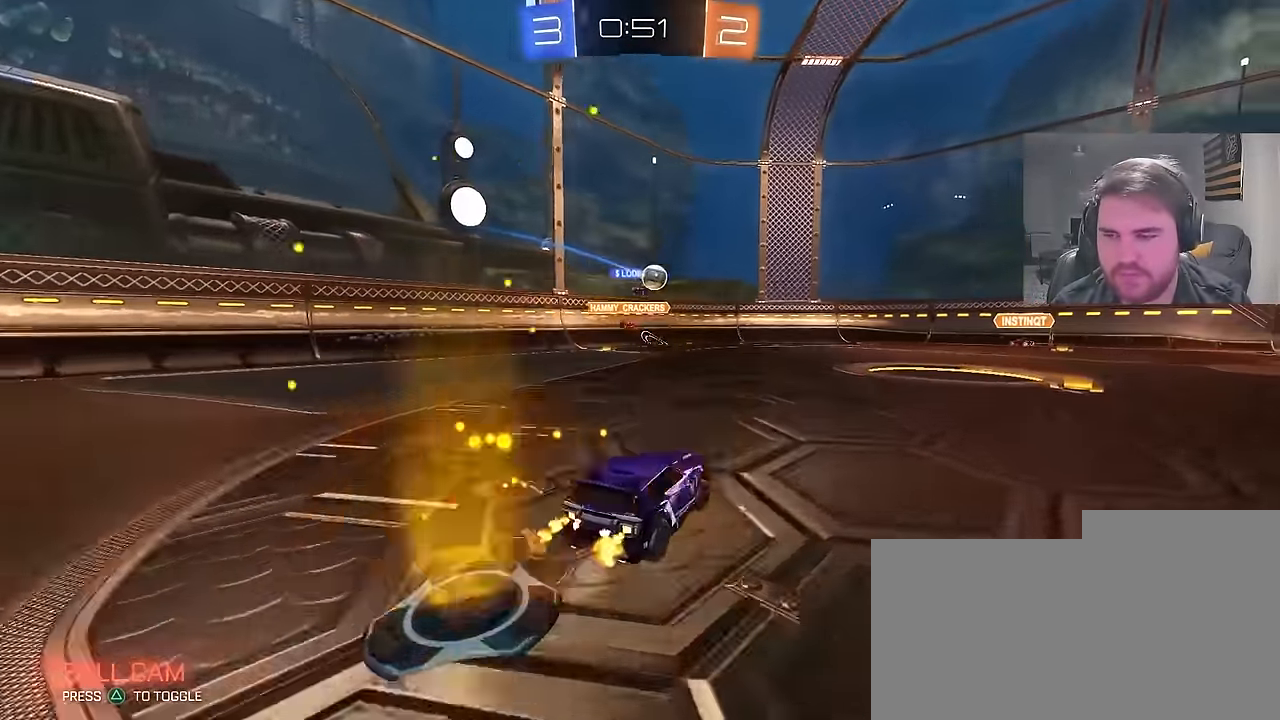
{"buttons": ["R2"], "left_stick": "center", "right_stick": "center", "events": [[100, "left_stick", "center"], [267, "left_stick", "right"], [483, "left_stick", "center"]]}
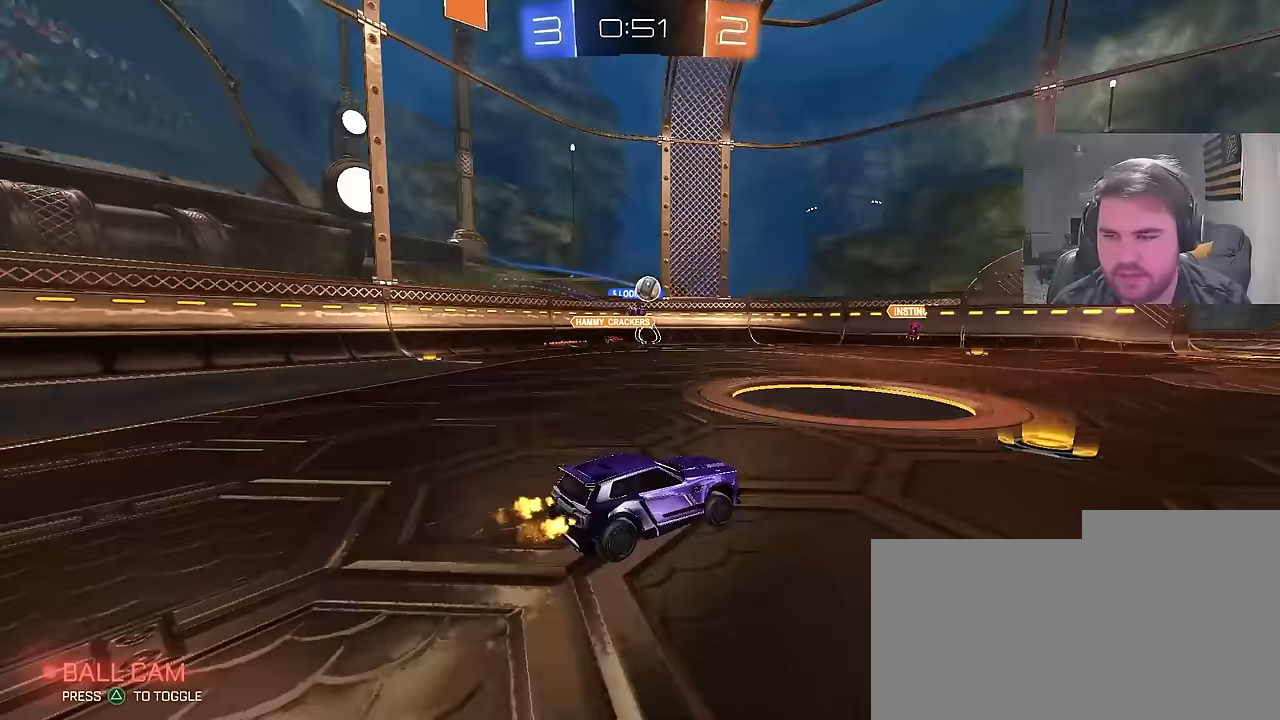
{"buttons": ["R2"], "left_stick": "center", "right_stick": "center", "events": []}
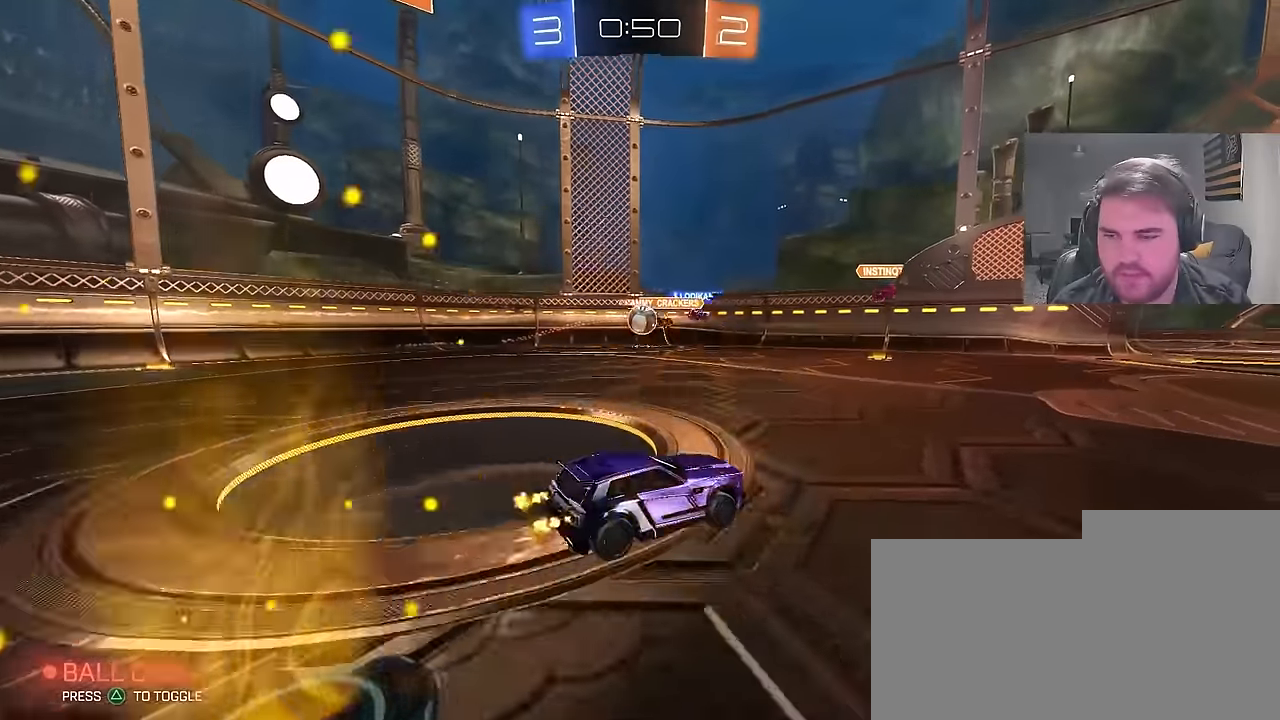
{"buttons": ["L2", "R2"], "left_stick": "up-left", "right_stick": "center", "events": [[17, "left_stick", "up-left"], [150, "left_stick", "right"], [233, "L2", "down"], [283, "left_stick", "up"], [350, "left_stick", "up-left"]]}
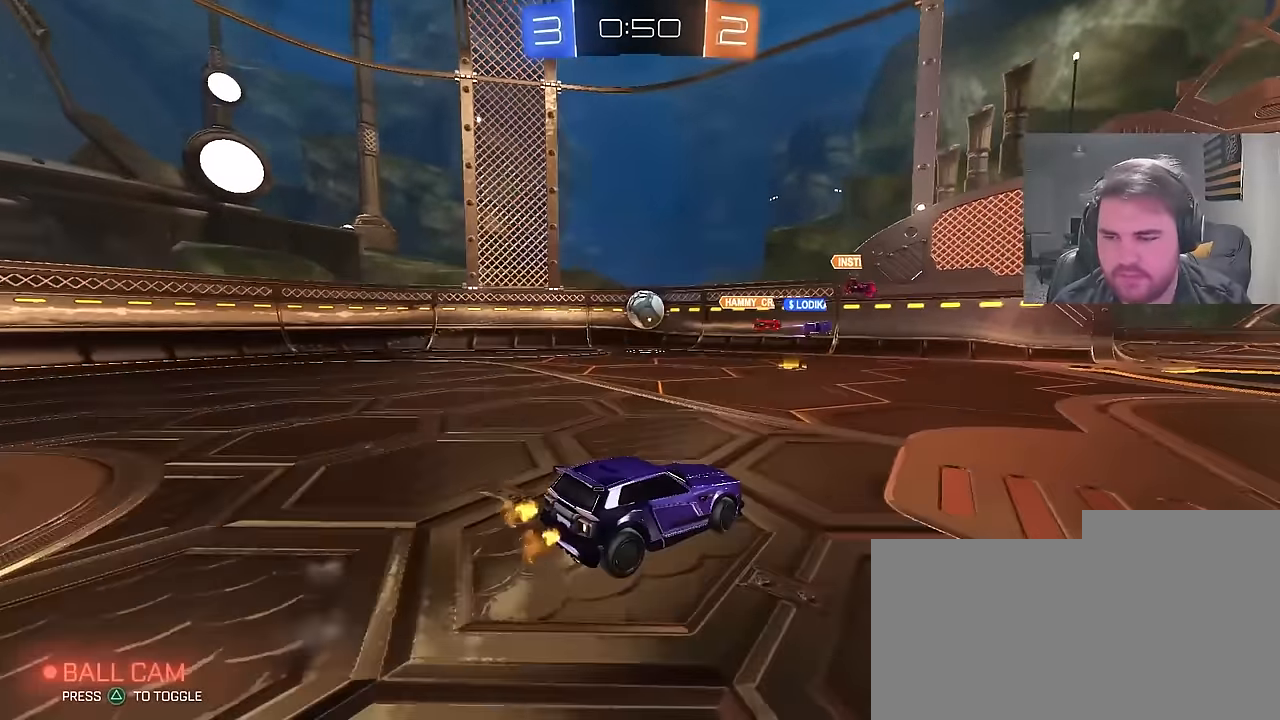
{"buttons": ["R2"], "left_stick": "center", "right_stick": "center", "events": [[133, "L2", "up"], [367, "left_stick", "center"]]}
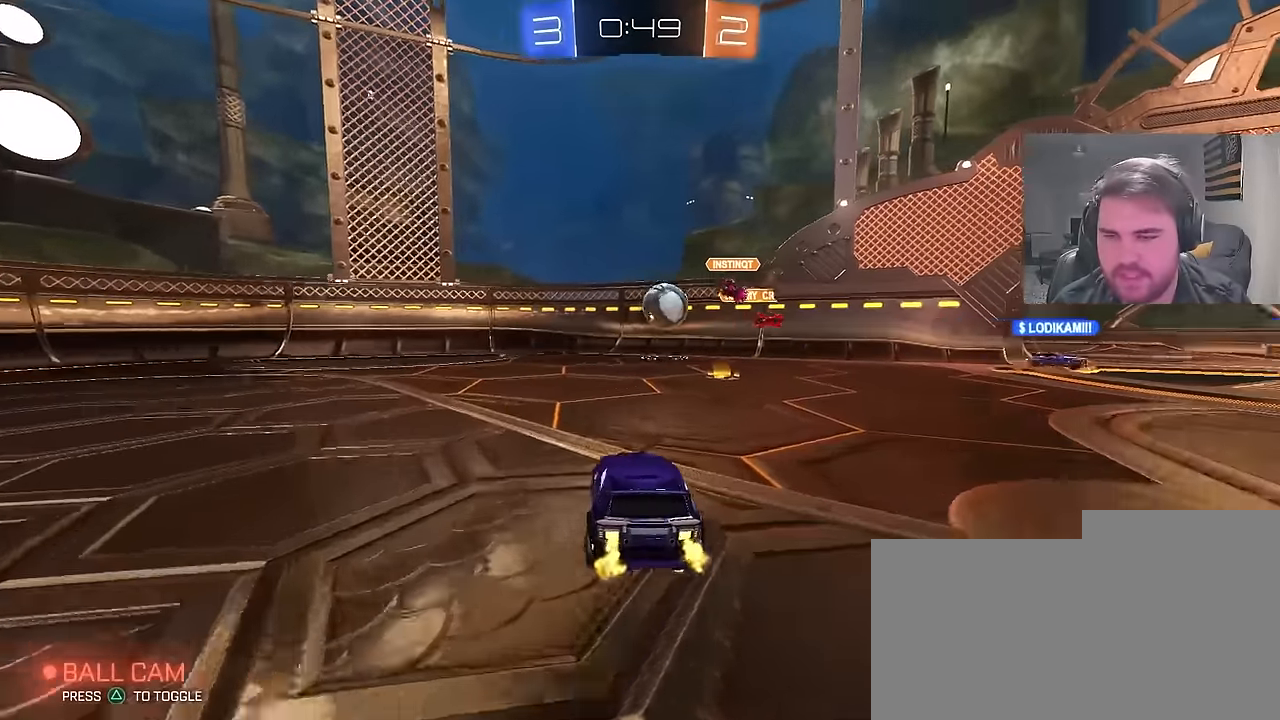
{"buttons": ["R2"], "left_stick": "center", "right_stick": "center", "events": [[250, "left_stick", "up-left"], [467, "left_stick", "center"]]}
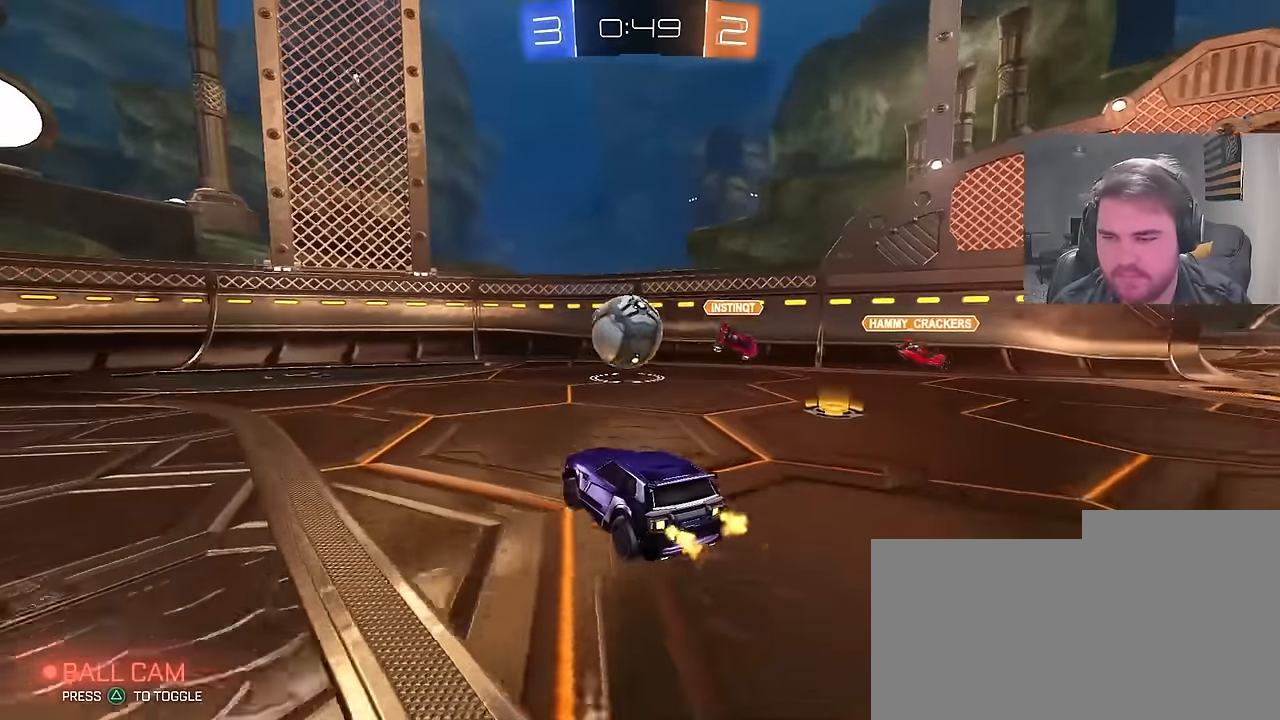
{"buttons": ["R2"], "left_stick": "up-left", "right_stick": "center", "events": [[150, "left_stick", "up-left"], [267, "left_stick", "center"], [317, "left_stick", "right"], [400, "left_stick", "up"], [467, "left_stick", "up-left"]]}
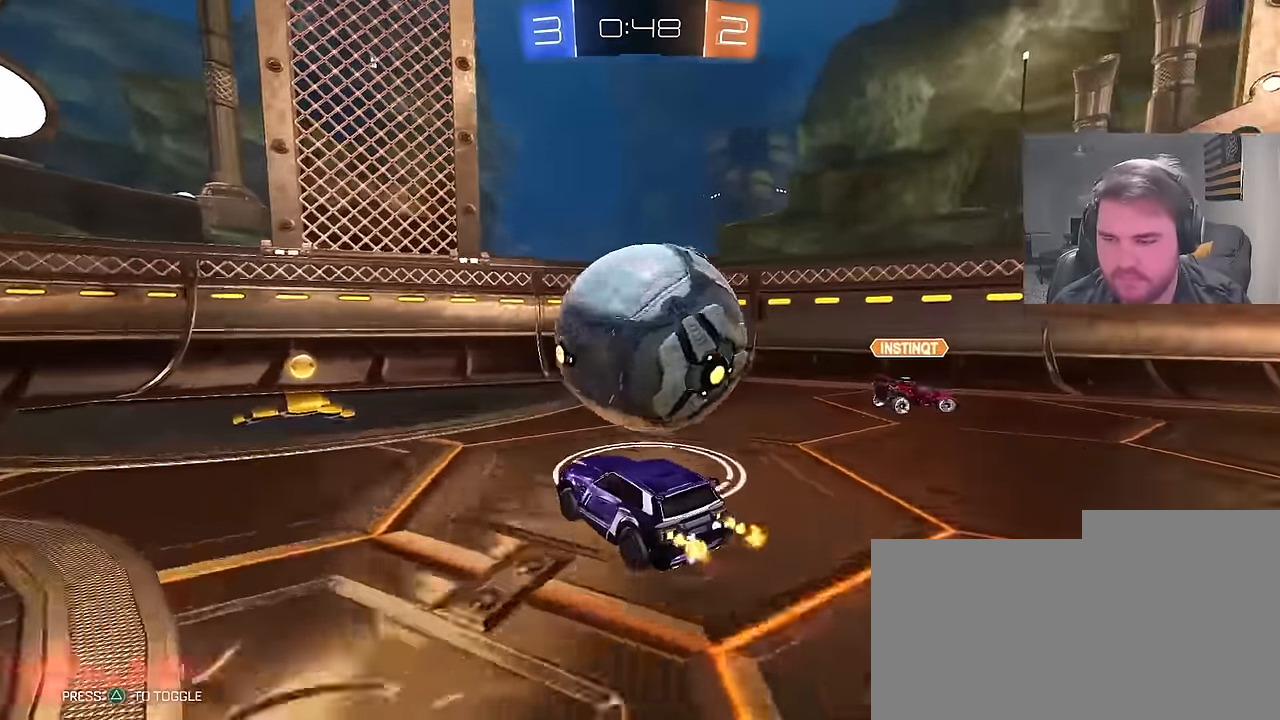
{"buttons": ["R2"], "left_stick": "right", "right_stick": "center", "events": [[250, "R2", "up"], [267, "left_stick", "right"], [483, "R2", "down"]]}
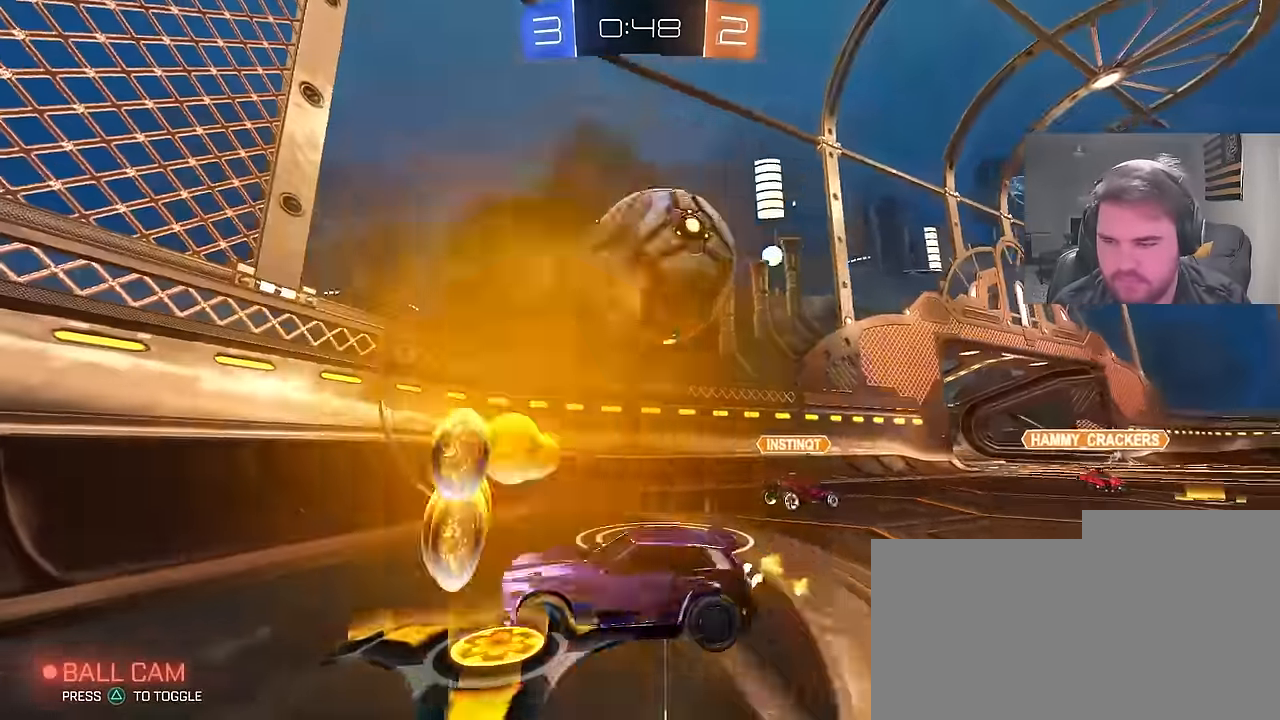
{"buttons": ["R2"], "left_stick": "left", "right_stick": "center", "events": [[117, "CIRCLE", "down"], [200, "left_stick", "center"], [467, "CIRCLE", "up"], [467, "left_stick", "left"]]}
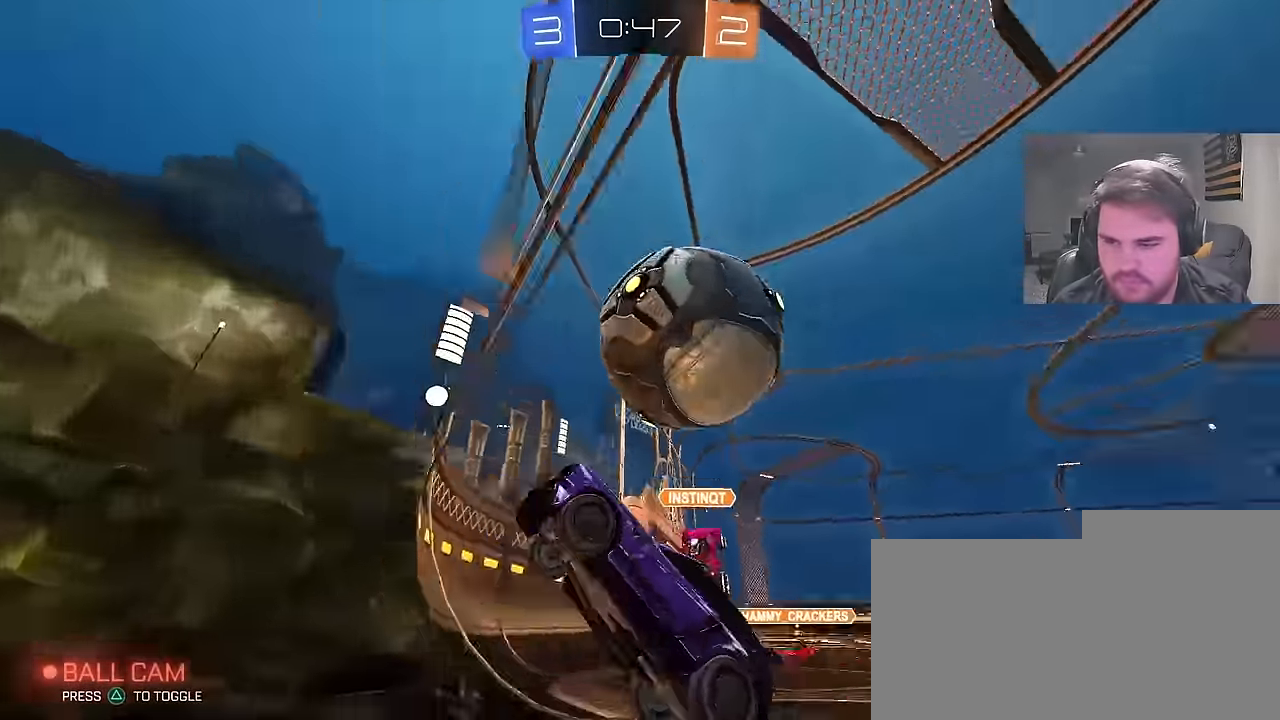
{"buttons": ["CROSS", "R2"], "left_stick": "down-right", "right_stick": "center", "events": [[150, "left_stick", "center"], [200, "R2", "up"], [217, "L2", "down"], [283, "left_stick", "right"], [317, "R2", "down"], [433, "L2", "up"], [450, "CROSS", "down"], [467, "left_stick", "down-right"]]}
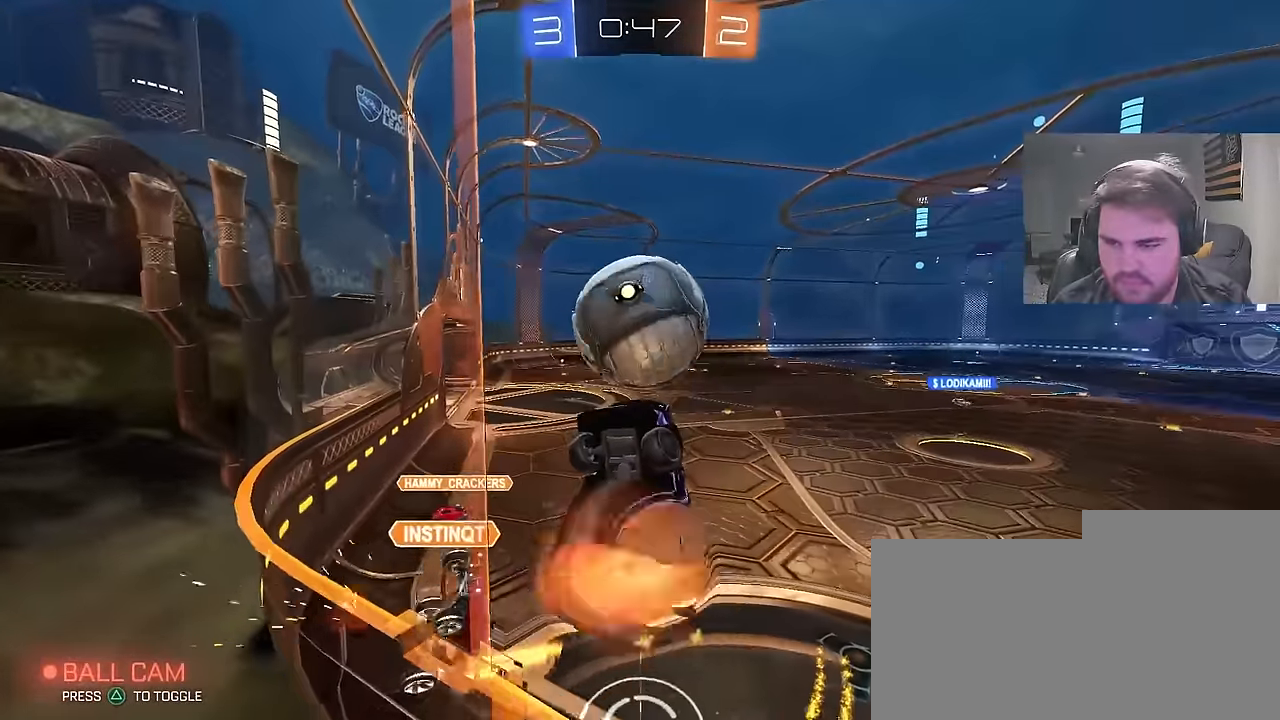
{"buttons": ["CIRCLE", "R1"], "left_stick": "left", "right_stick": "center", "events": [[50, "left_stick", "down"], [117, "R2", "up"], [133, "CIRCLE", "down"], [183, "CROSS", "up"], [183, "R1", "down"], [183, "left_stick", "left"], [333, "CIRCLE", "up"], [500, "CIRCLE", "down"]]}
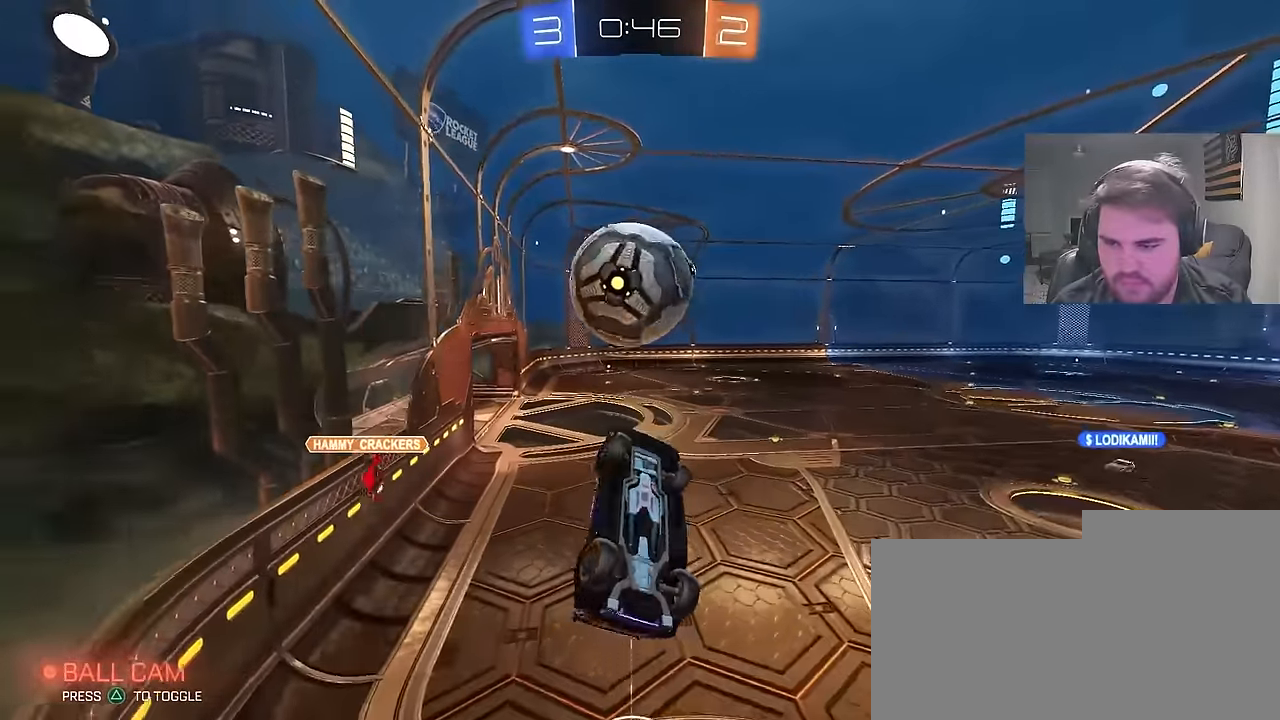
{"buttons": ["CIRCLE", "R1"], "left_stick": "up-right", "right_stick": "center", "events": [[133, "left_stick", "down-right"], [267, "CIRCLE", "up"], [267, "left_stick", "left"], [400, "CIRCLE", "down"], [433, "left_stick", "up-right"]]}